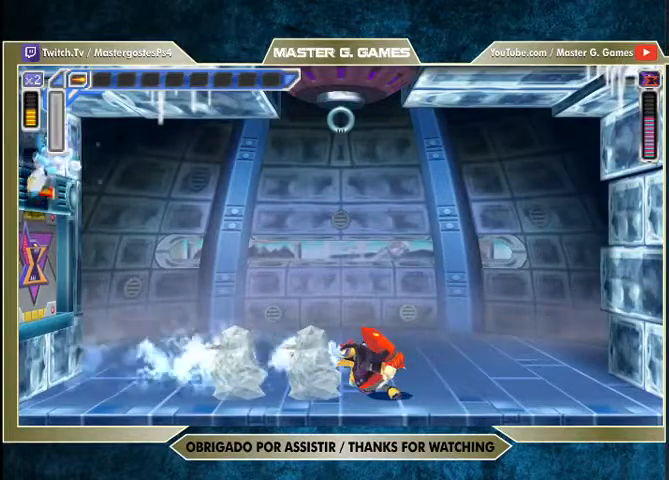
Gameplay with a controller (PlayStation layout); each line is a JSON object with the inputs held at the frame after it. "events" lists button and stick changes between this image and that frame as [ms after this image, input, new state], when the widget could be followed in between. Not read: DPAD_LEFT left_stick.
{"buttons": ["SQUARE"], "right_stick": "center", "events": [[200, "CROSS", "down"], [333, "CROSS", "up"]]}
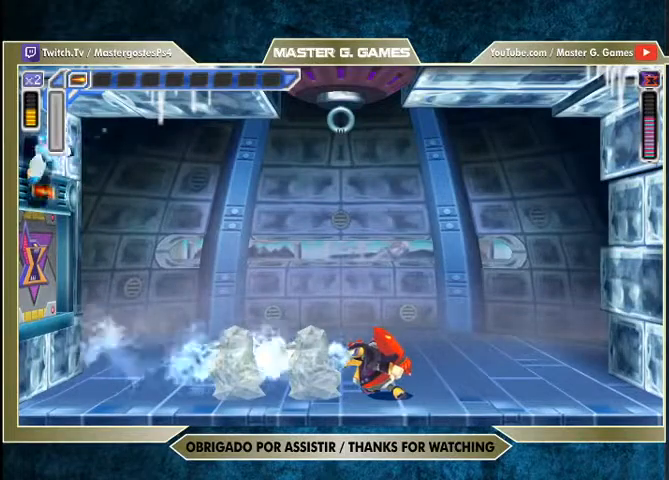
{"buttons": ["SQUARE"], "right_stick": "center", "events": [[167, "CROSS", "down"], [333, "CROSS", "up"]]}
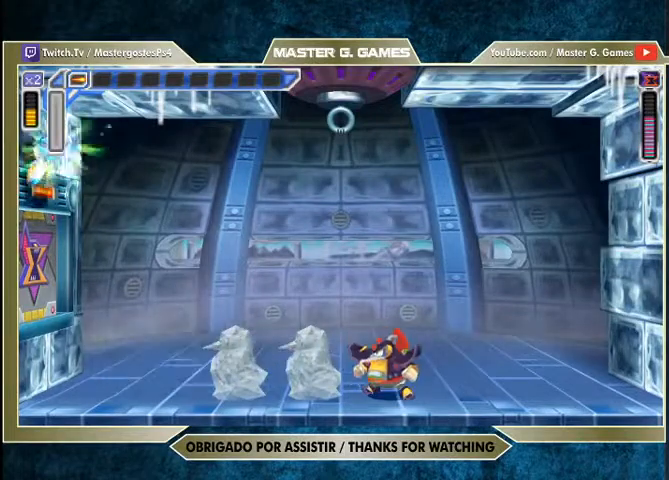
{"buttons": ["SQUARE"], "right_stick": "center", "events": [[300, "CROSS", "down"], [433, "CROSS", "up"]]}
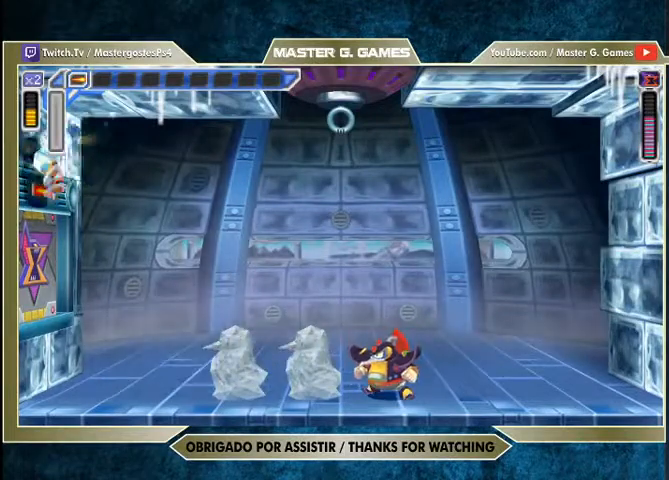
{"buttons": ["SQUARE", "DPAD_RIGHT"], "right_stick": "center", "events": [[467, "DPAD_RIGHT", "down"]]}
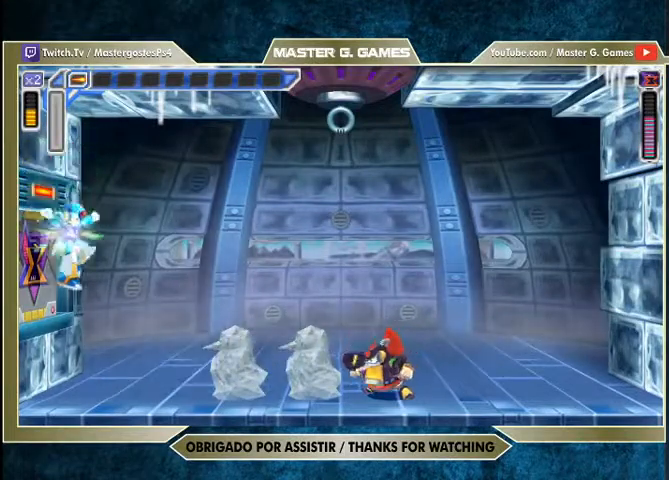
{"buttons": ["SQUARE"], "right_stick": "center", "events": [[267, "DPAD_RIGHT", "up"], [300, "SQUARE", "up"], [367, "SQUARE", "down"]]}
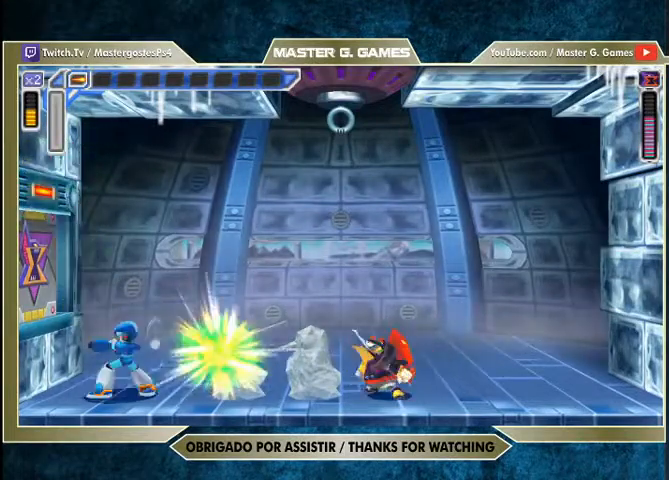
{"buttons": ["SQUARE", "DPAD_UP"], "right_stick": "center", "events": [[33, "CROSS", "down"], [33, "DPAD_UP", "down"], [400, "CROSS", "up"]]}
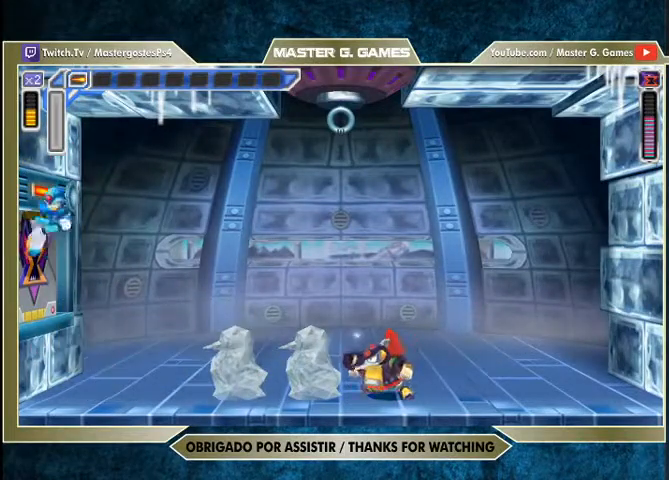
{"buttons": ["SQUARE"], "right_stick": "center", "events": [[33, "DPAD_UP", "up"], [100, "CROSS", "down"], [233, "CROSS", "up"]]}
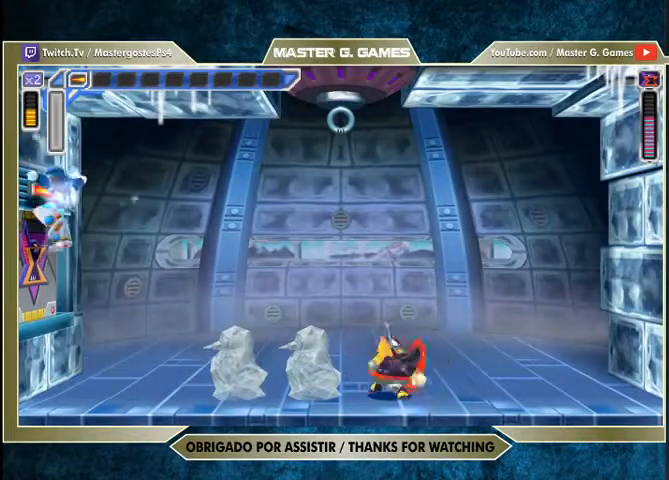
{"buttons": ["SQUARE"], "right_stick": "center", "events": [[100, "DPAD_RIGHT", "down"], [233, "DPAD_RIGHT", "up"], [400, "SQUARE", "up"], [467, "SQUARE", "down"]]}
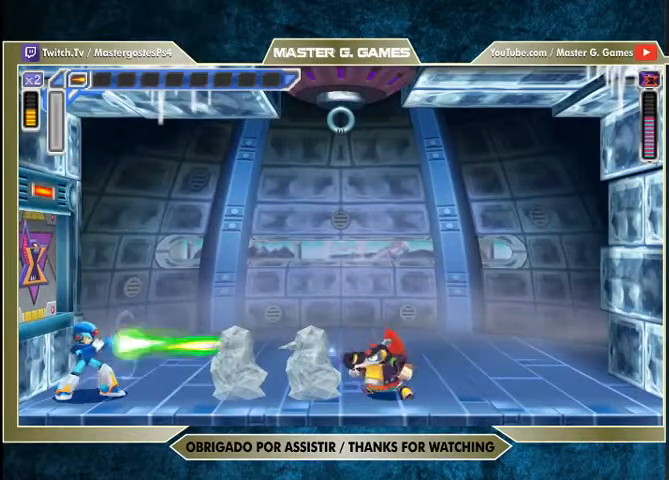
{"buttons": ["SQUARE"], "right_stick": "center", "events": [[100, "SQUARE", "up"], [167, "SQUARE", "down"], [233, "SQUARE", "up"], [267, "SQUARE", "down"], [333, "SQUARE", "up"], [400, "SQUARE", "down"], [433, "SQUARE", "up"], [500, "SQUARE", "down"]]}
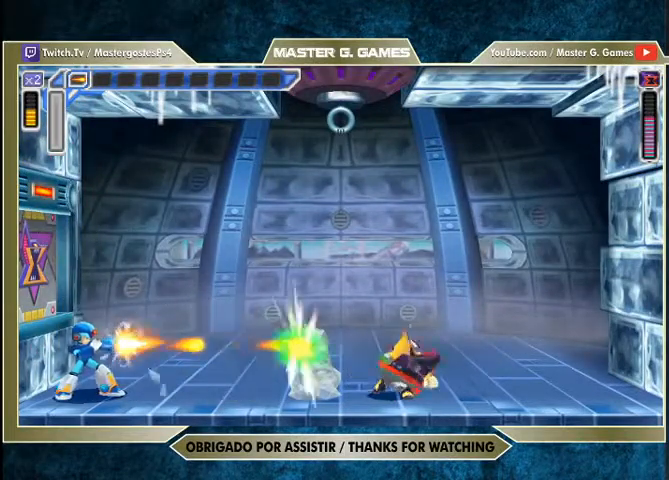
{"buttons": ["SQUARE"], "right_stick": "center", "events": [[33, "SQUARE", "up"], [67, "SQUARE", "down"], [167, "SQUARE", "up"], [200, "SQUARE", "down"], [267, "SQUARE", "up"], [300, "SQUARE", "down"], [367, "SQUARE", "up"], [500, "SQUARE", "down"]]}
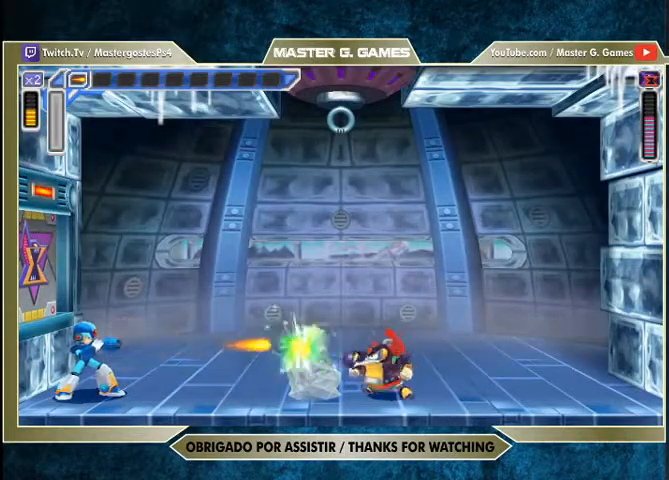
{"buttons": ["DPAD_UP"], "right_stick": "center", "events": [[33, "SQUARE", "up"], [100, "SQUARE", "down"], [133, "SQUARE", "up"], [200, "SQUARE", "down"], [233, "SQUARE", "up"], [267, "SQUARE", "down"], [300, "SQUARE", "up"], [367, "SQUARE", "down"], [400, "SQUARE", "up"], [433, "SQUARE", "down"], [467, "DPAD_UP", "down"], [500, "SQUARE", "up"]]}
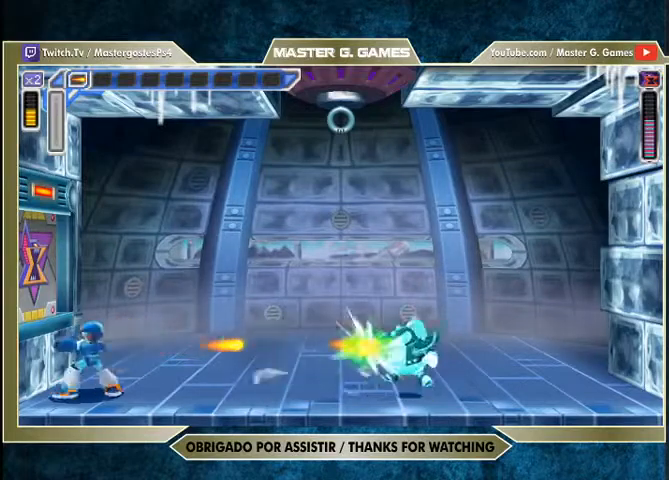
{"buttons": ["CROSS", "SQUARE", "DPAD_UP"], "right_stick": "center", "events": [[33, "SQUARE", "down"], [300, "CROSS", "down"]]}
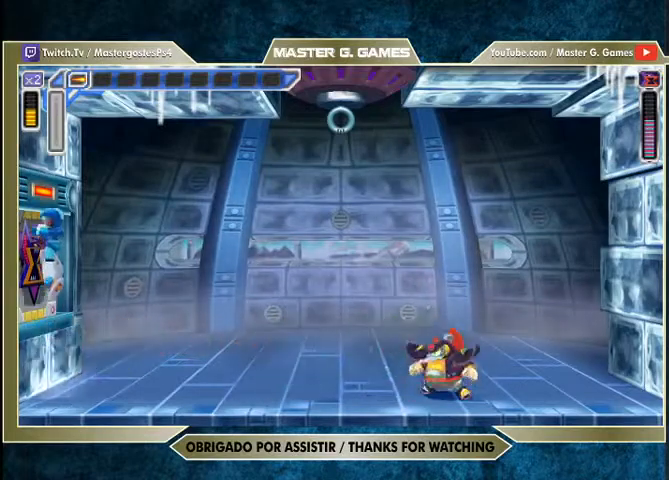
{"buttons": ["SQUARE"], "right_stick": "center", "events": [[67, "CROSS", "up"], [133, "DPAD_UP", "up"], [267, "DPAD_RIGHT", "down"], [500, "DPAD_RIGHT", "up"]]}
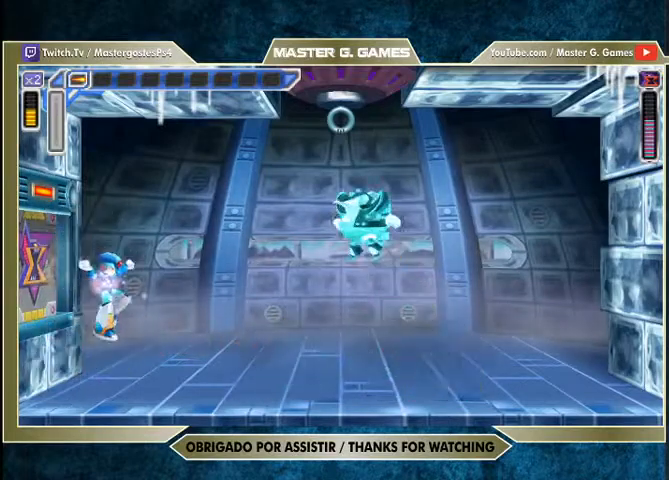
{"buttons": ["CROSS", "SQUARE", "DPAD_UP"], "right_stick": "center", "events": [[267, "DPAD_UP", "down"], [333, "CROSS", "down"]]}
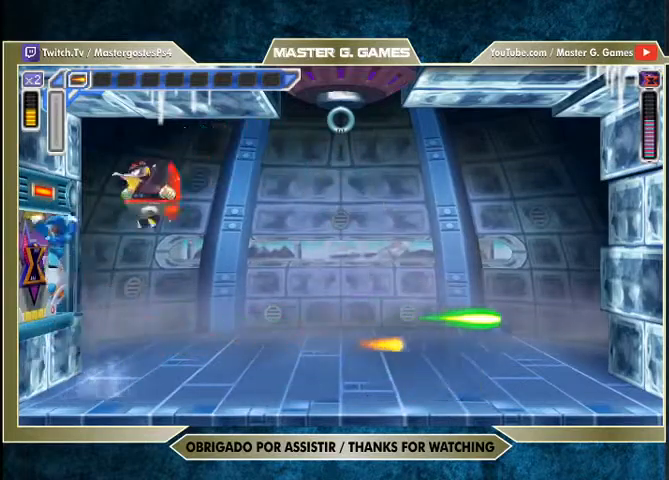
{"buttons": ["CROSS", "SQUARE", "DPAD_UP"], "right_stick": "center", "events": [[100, "CROSS", "up"], [233, "CROSS", "down"]]}